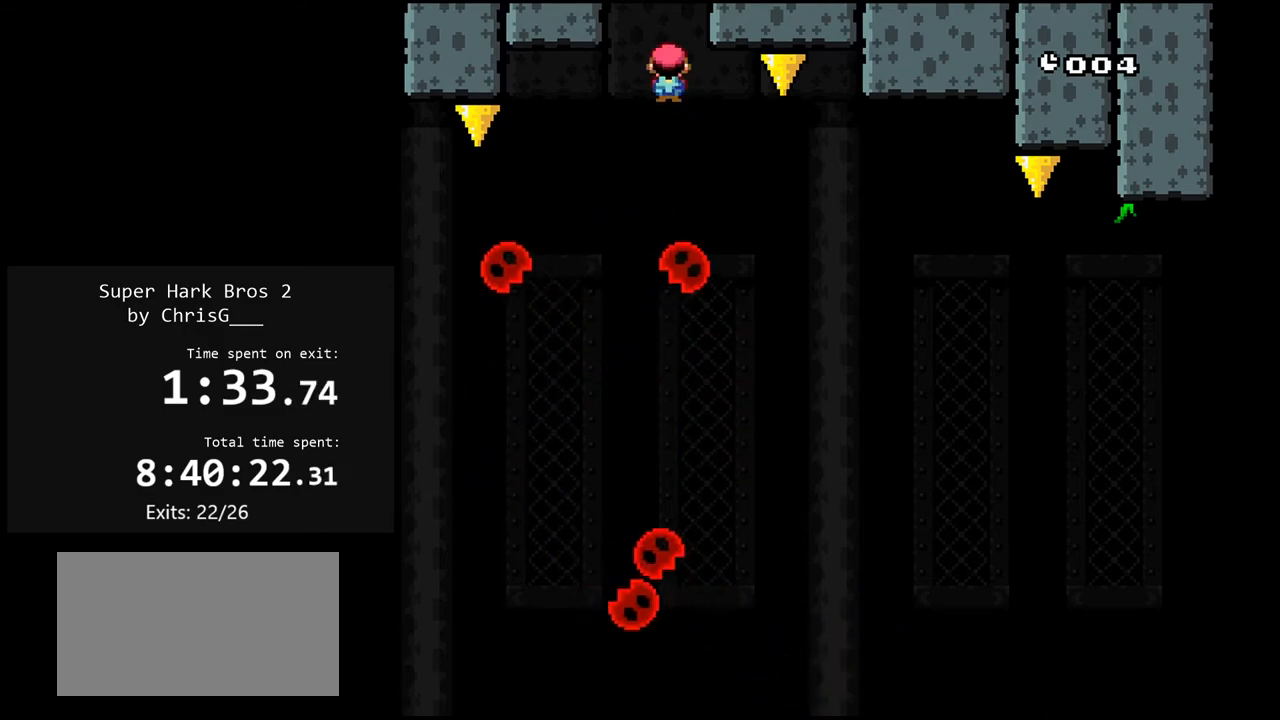
Gameplay with a controller (Nintendo layout); each line is a JSON object with the inputs held at the frame after it. "events" lists button and stick changes between this image and that frame as [ms after this image, input, new state], when the widget could be followed in between. Not read: L3 R3.
{"buttons": ["X", "DPAD_LEFT"], "events": [[83, "DPAD_DOWN", "down"], [83, "DPAD_RIGHT", "up"], [100, "DPAD_DOWN", "up"], [100, "DPAD_LEFT", "down"]]}
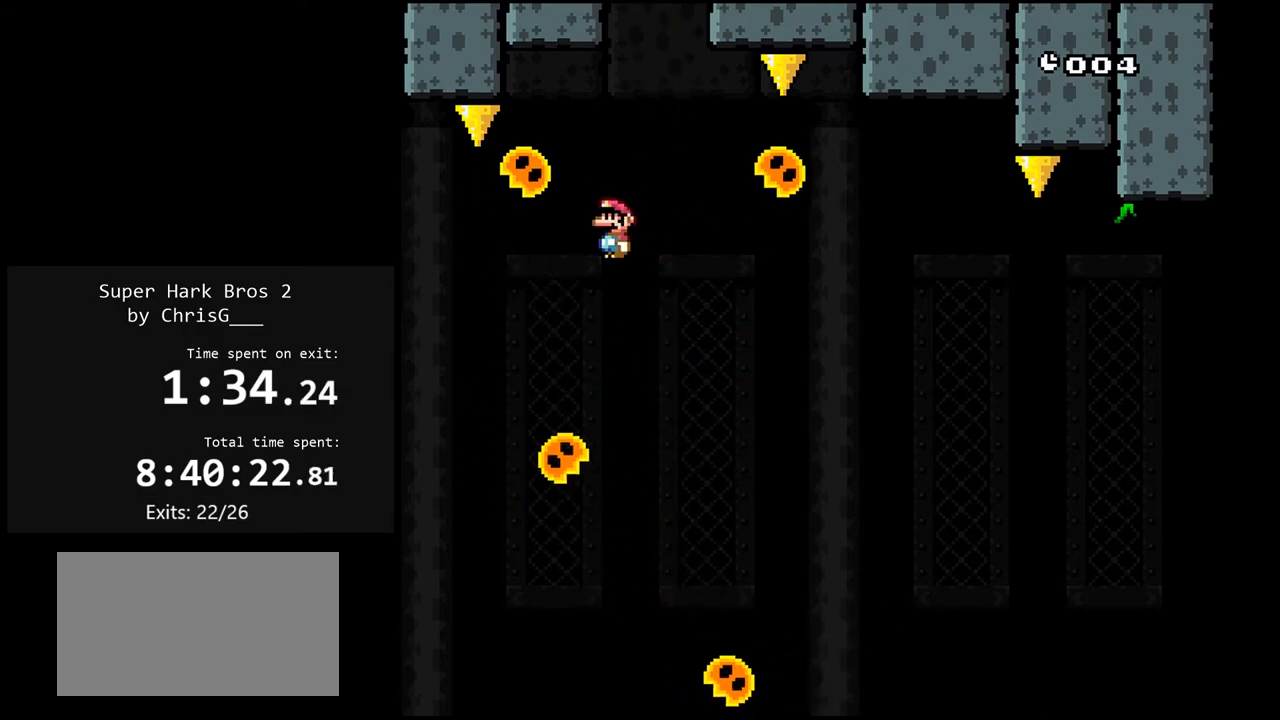
{"buttons": ["X", "DPAD_LEFT"], "events": [[17, "DPAD_LEFT", "up"], [150, "DPAD_RIGHT", "down"], [333, "DPAD_RIGHT", "up"], [417, "DPAD_LEFT", "down"]]}
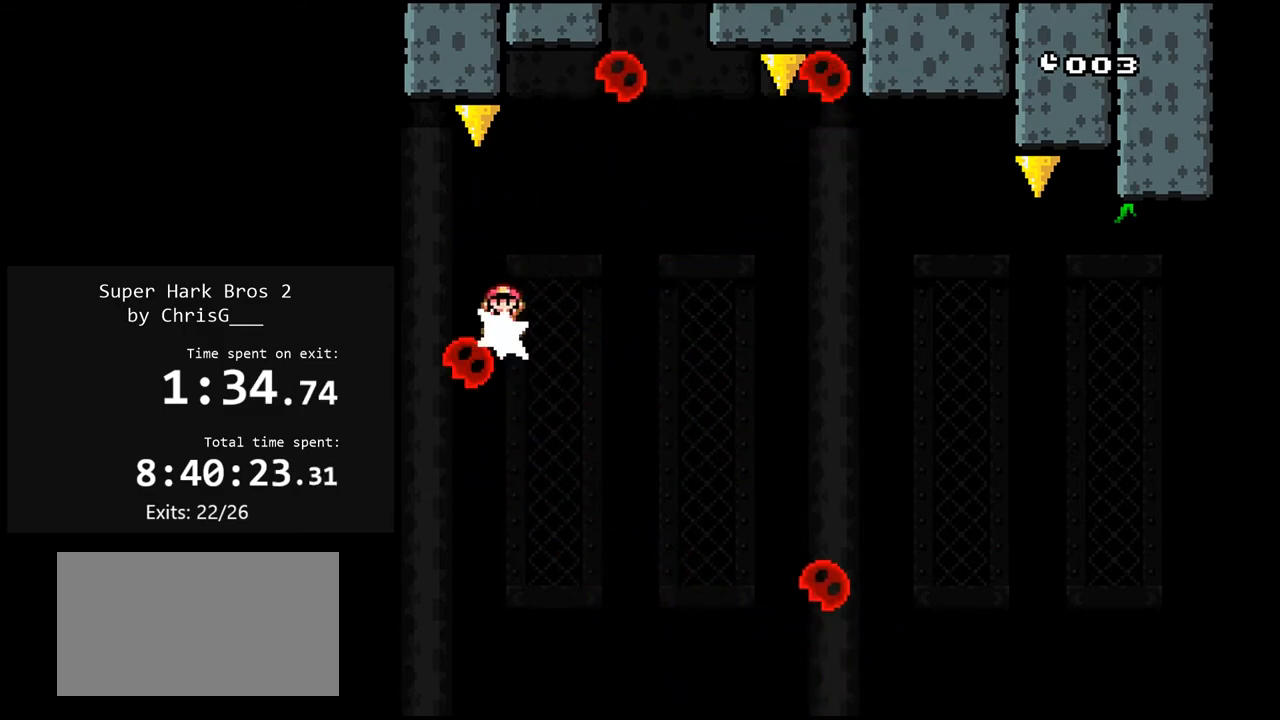
{"buttons": ["X", "DPAD_RIGHT"], "events": [[17, "DPAD_LEFT", "up"], [83, "DPAD_LEFT", "down"], [233, "DPAD_LEFT", "up"], [283, "DPAD_RIGHT", "down"]]}
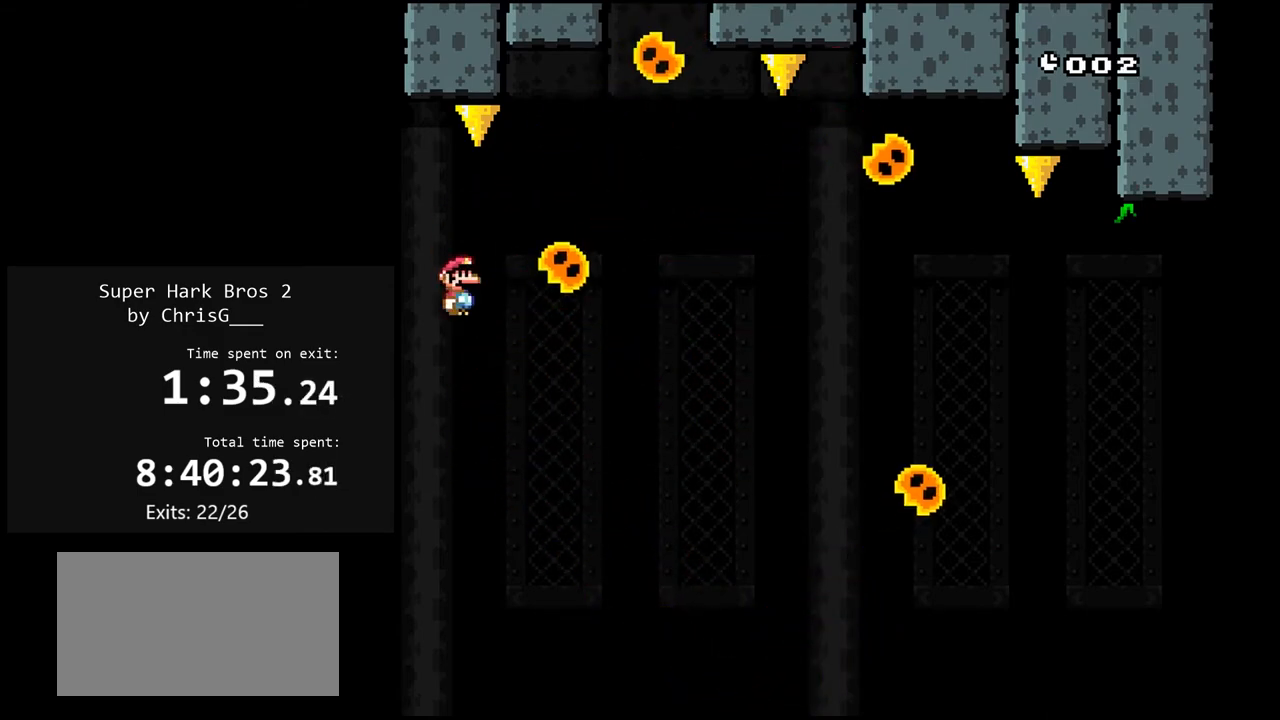
{"buttons": ["X", "DPAD_RIGHT"], "events": []}
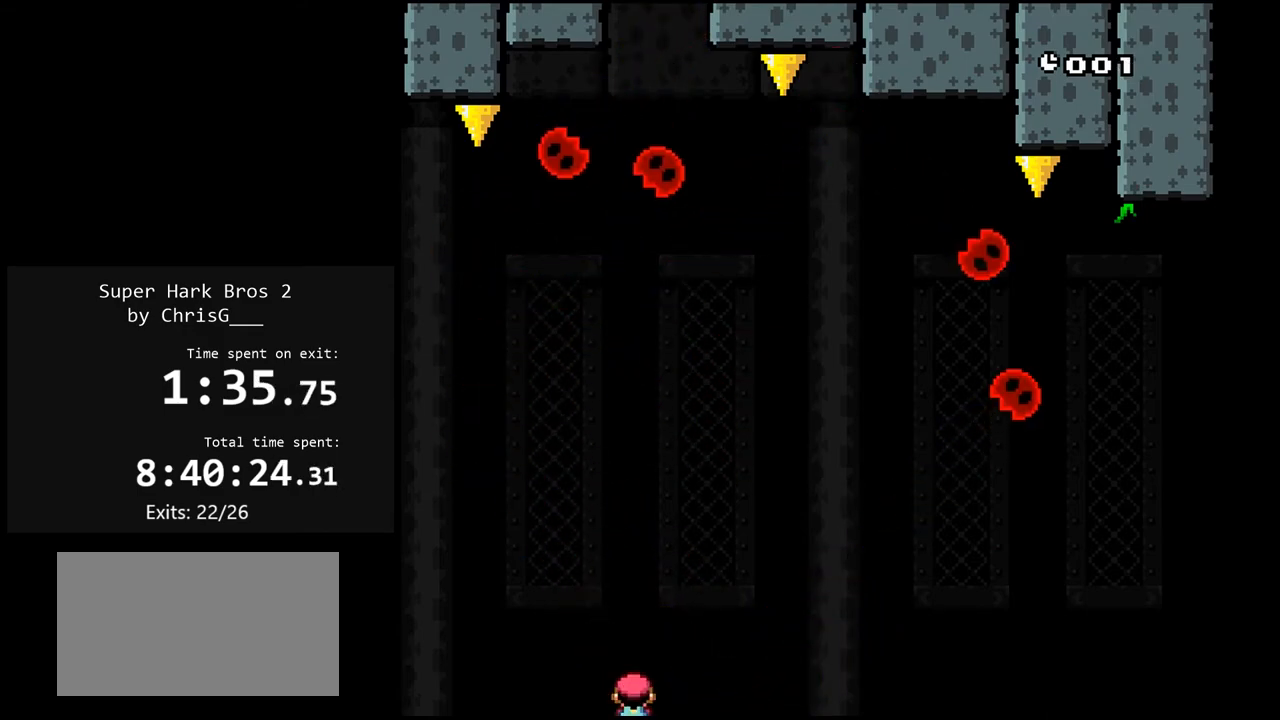
{"buttons": [], "events": [[17, "X", "up"], [200, "DPAD_RIGHT", "up"]]}
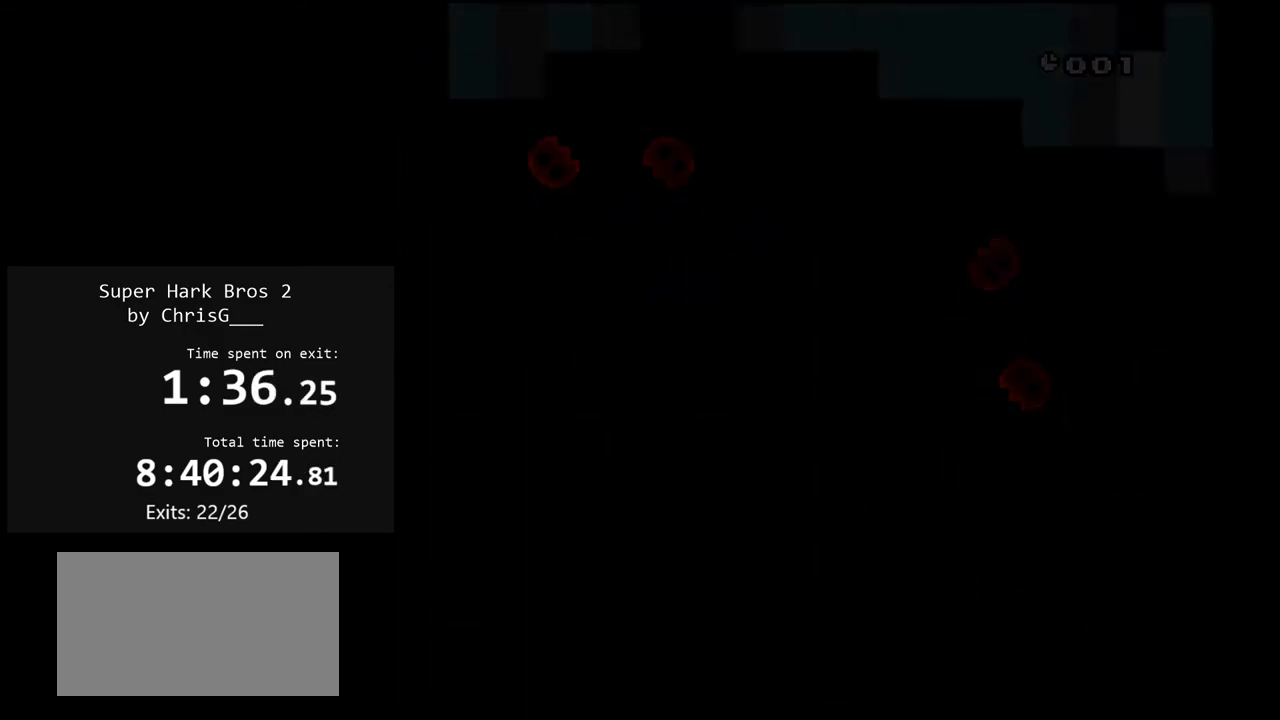
{"buttons": [], "events": []}
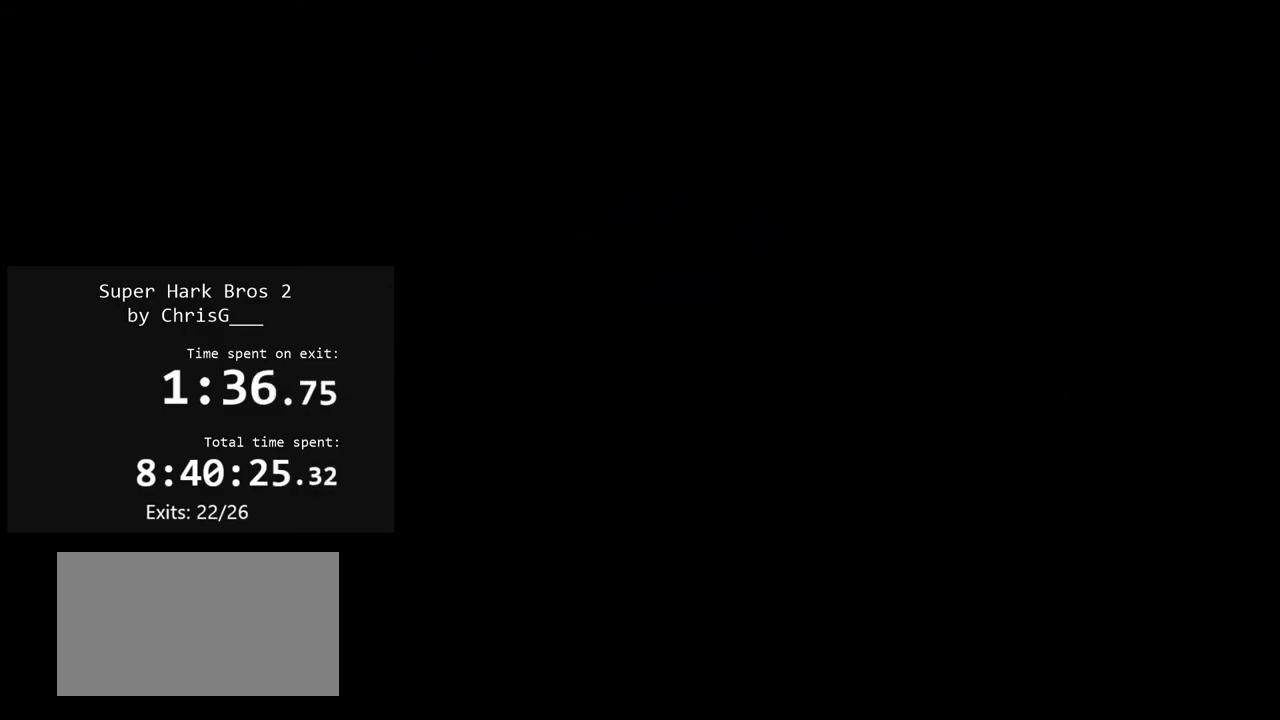
{"buttons": [], "events": []}
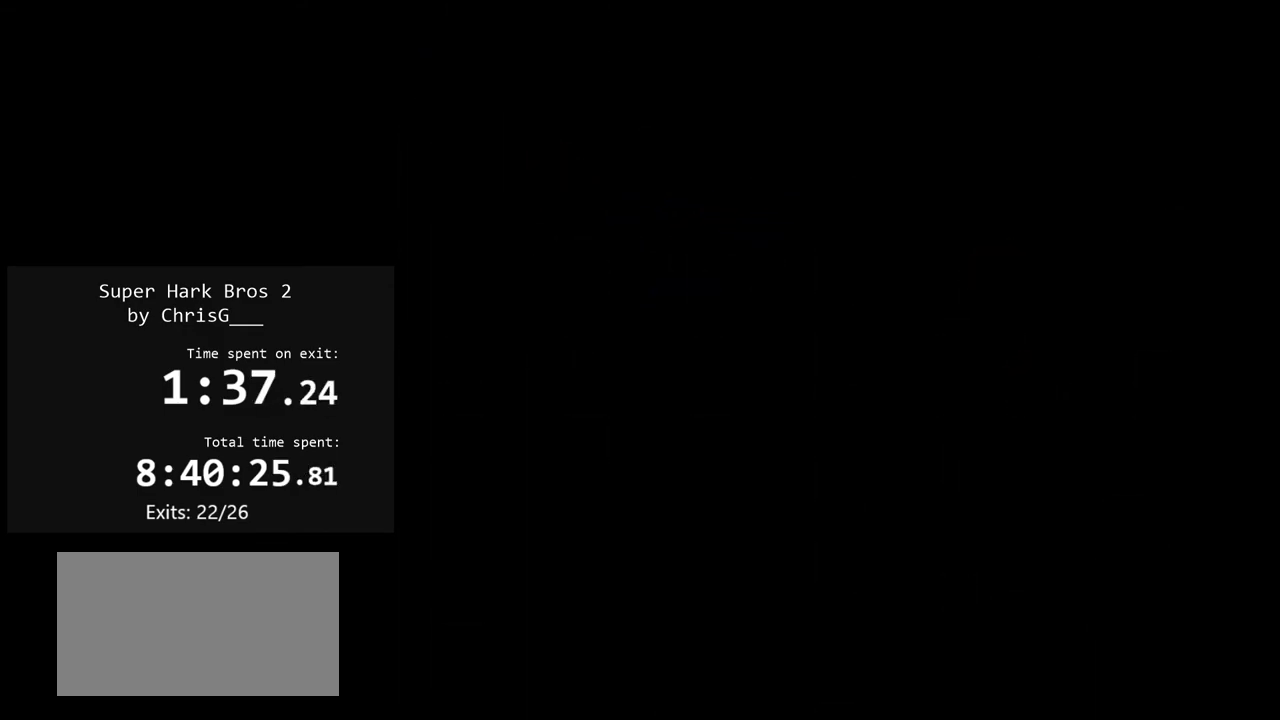
{"buttons": [], "events": []}
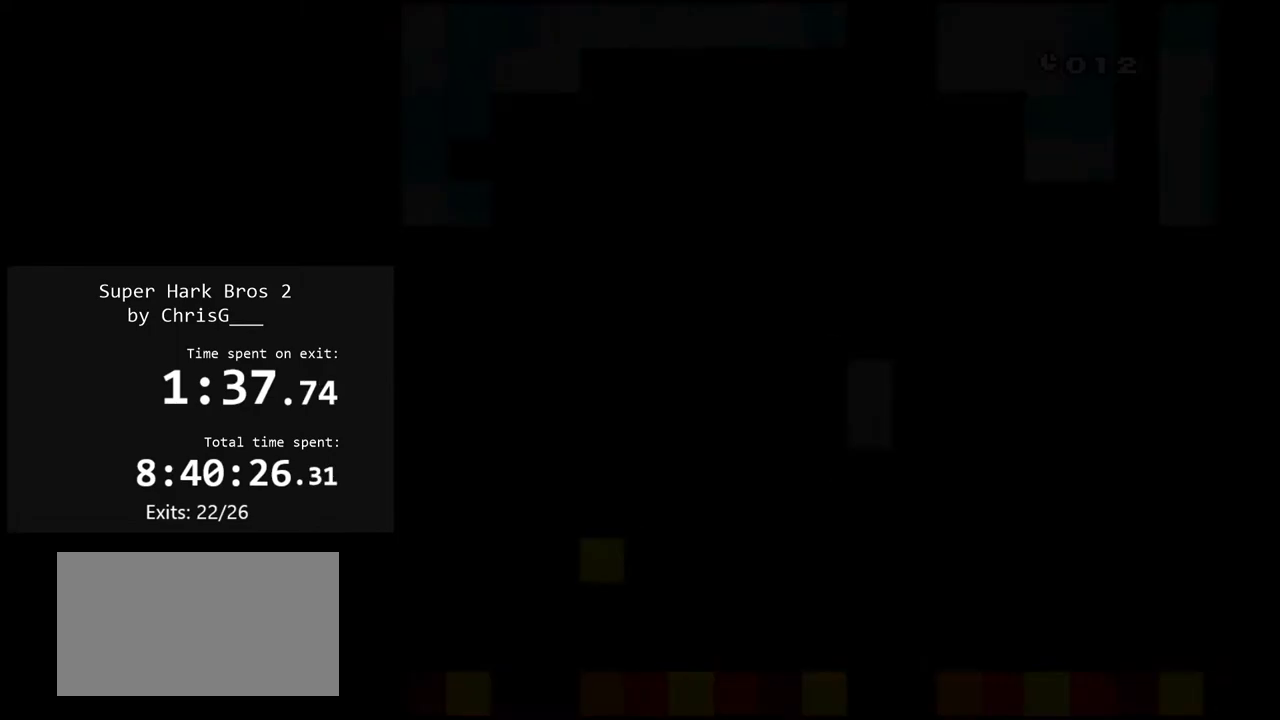
{"buttons": [], "events": []}
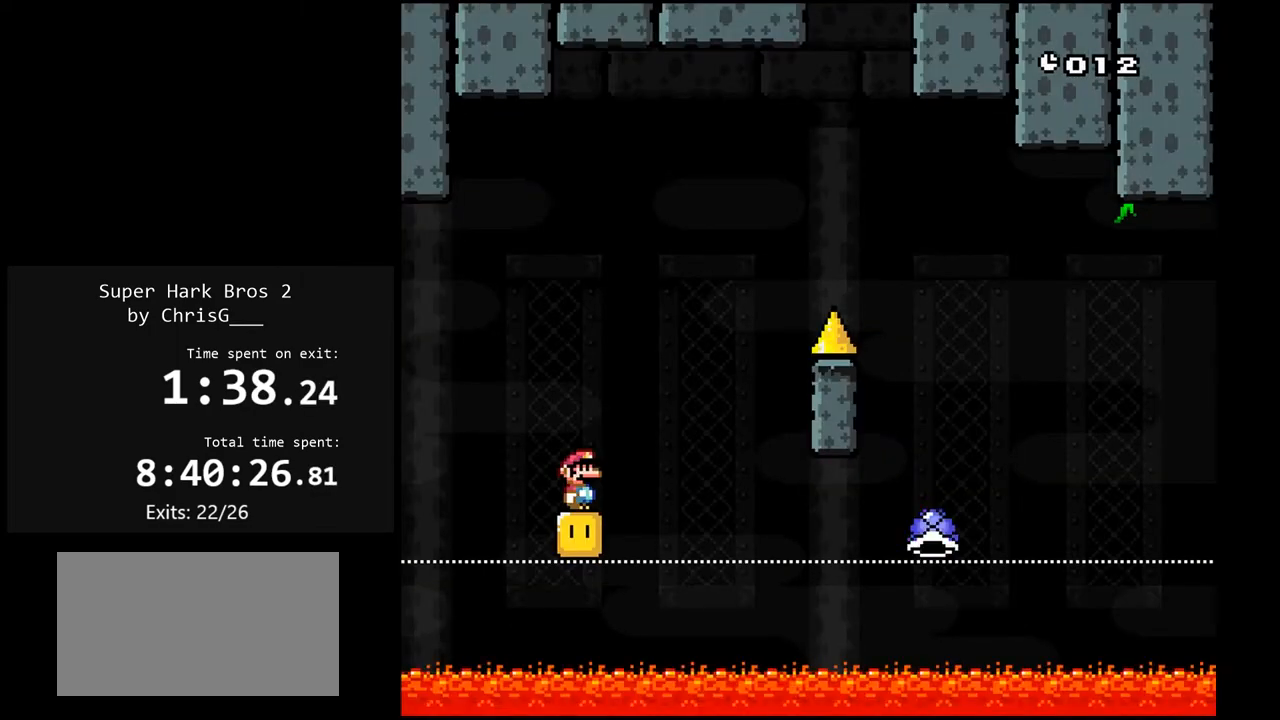
{"buttons": [], "events": []}
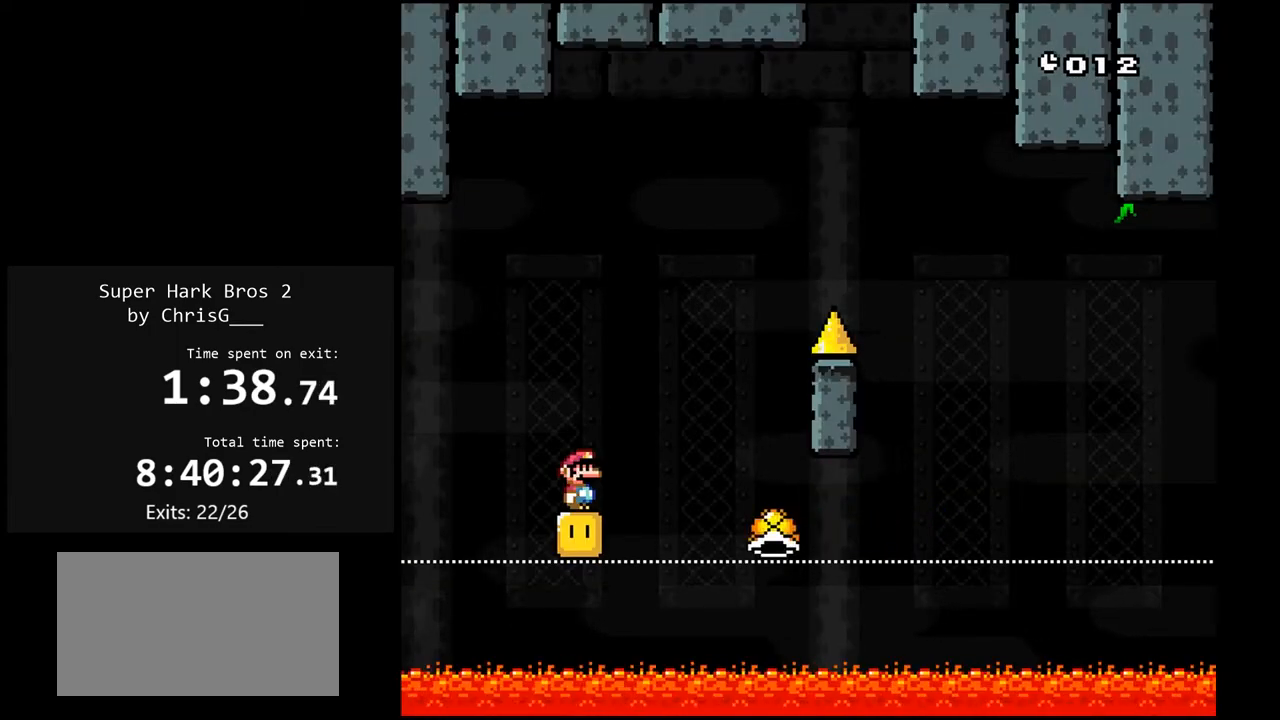
{"buttons": ["B", "Y"], "events": [[67, "B", "down"], [67, "Y", "down"]]}
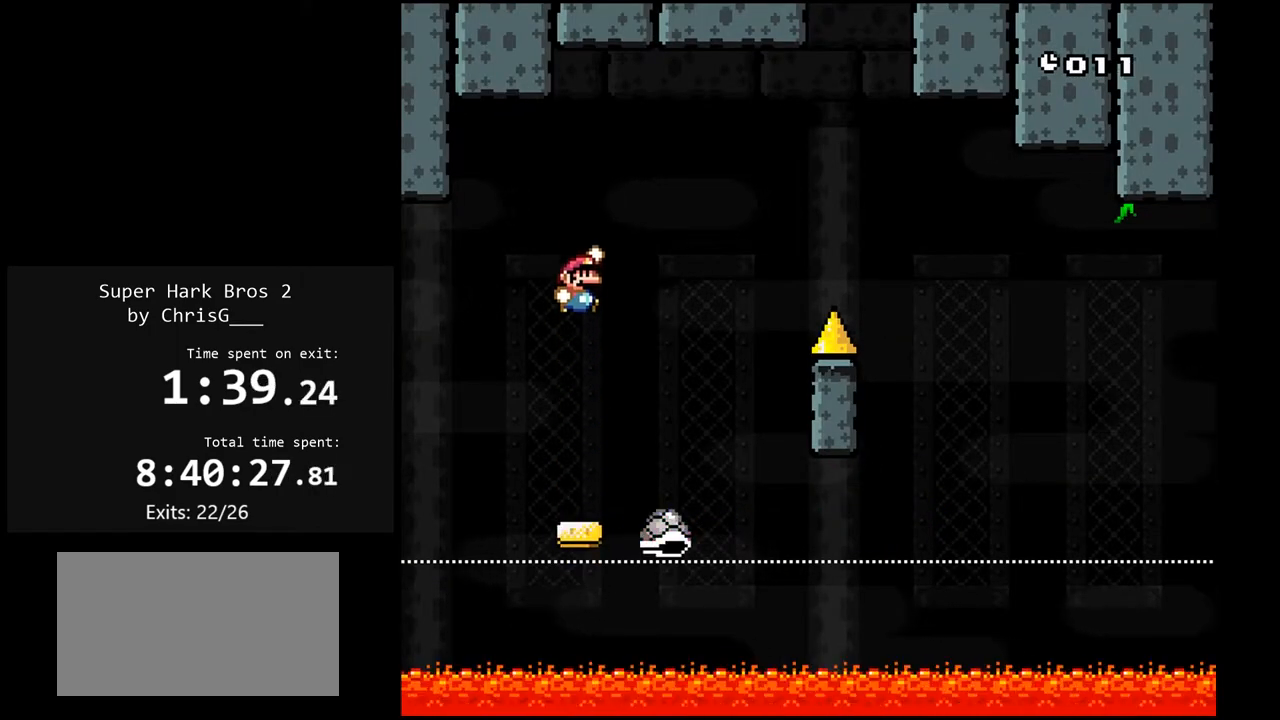
{"buttons": ["B", "Y", "DPAD_LEFT"], "events": [[67, "DPAD_DOWN", "down"], [150, "DPAD_RIGHT", "down"], [400, "DPAD_LEFT", "down"], [400, "DPAD_RIGHT", "up"], [417, "DPAD_DOWN", "up"]]}
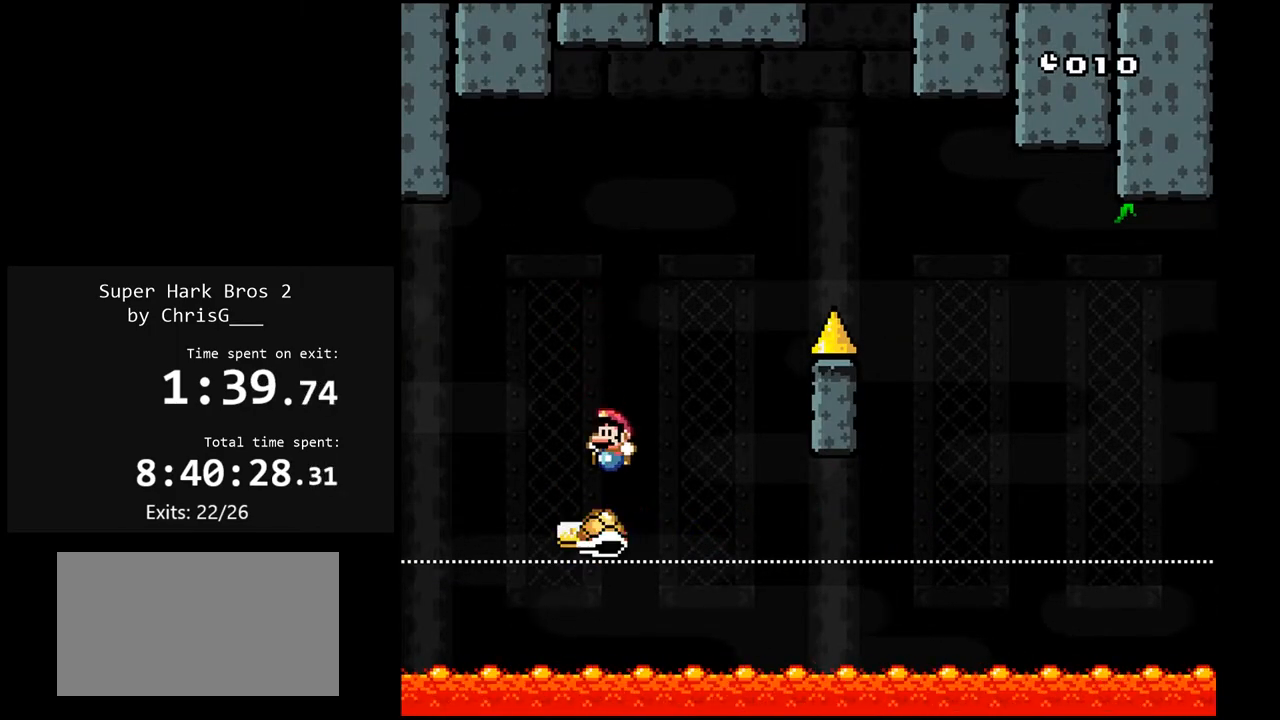
{"buttons": ["Y", "DPAD_RIGHT"], "events": [[50, "DPAD_LEFT", "up"], [133, "DPAD_RIGHT", "down"], [283, "DPAD_RIGHT", "up"], [300, "DPAD_LEFT", "down"], [400, "B", "up"], [450, "DPAD_LEFT", "up"], [467, "DPAD_RIGHT", "down"]]}
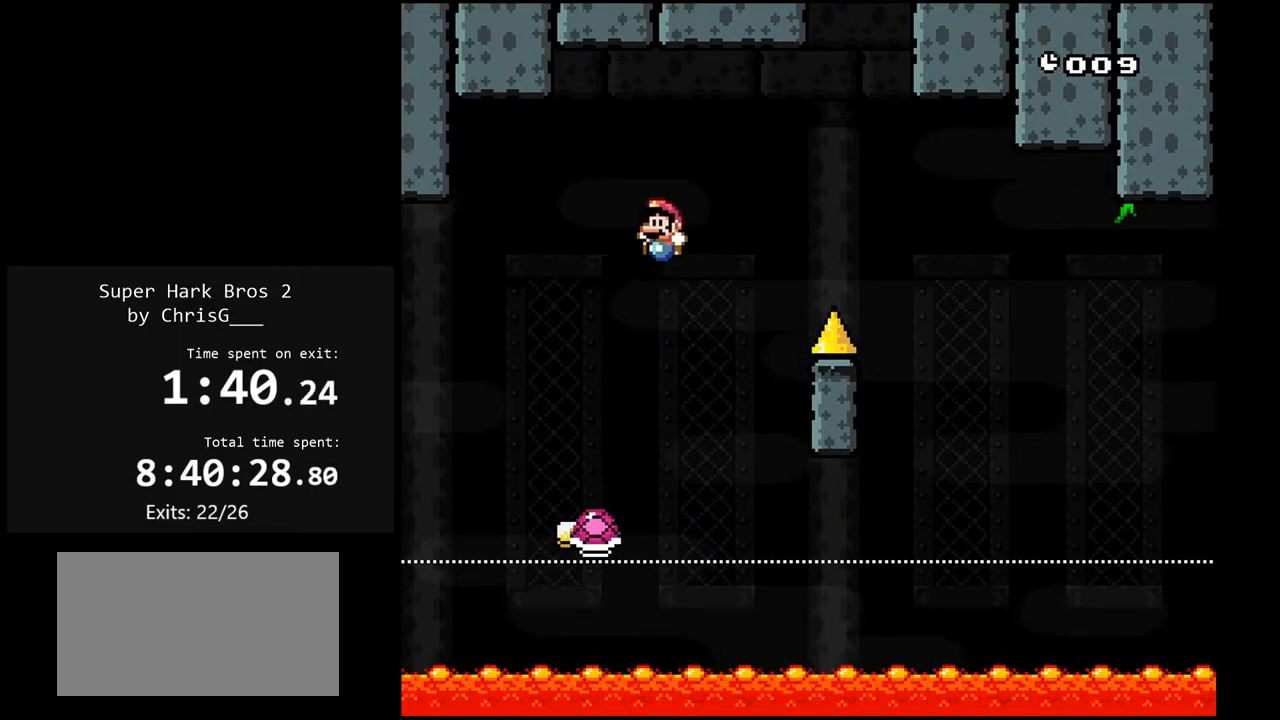
{"buttons": ["B", "Y", "DPAD_RIGHT"], "events": [[117, "B", "down"], [317, "DPAD_DOWN", "down"], [317, "DPAD_RIGHT", "up"], [350, "DPAD_DOWN", "up"], [350, "DPAD_LEFT", "down"], [433, "DPAD_UP", "down"], [450, "DPAD_LEFT", "up"], [450, "DPAD_RIGHT", "down"], [450, "DPAD_UP", "up"]]}
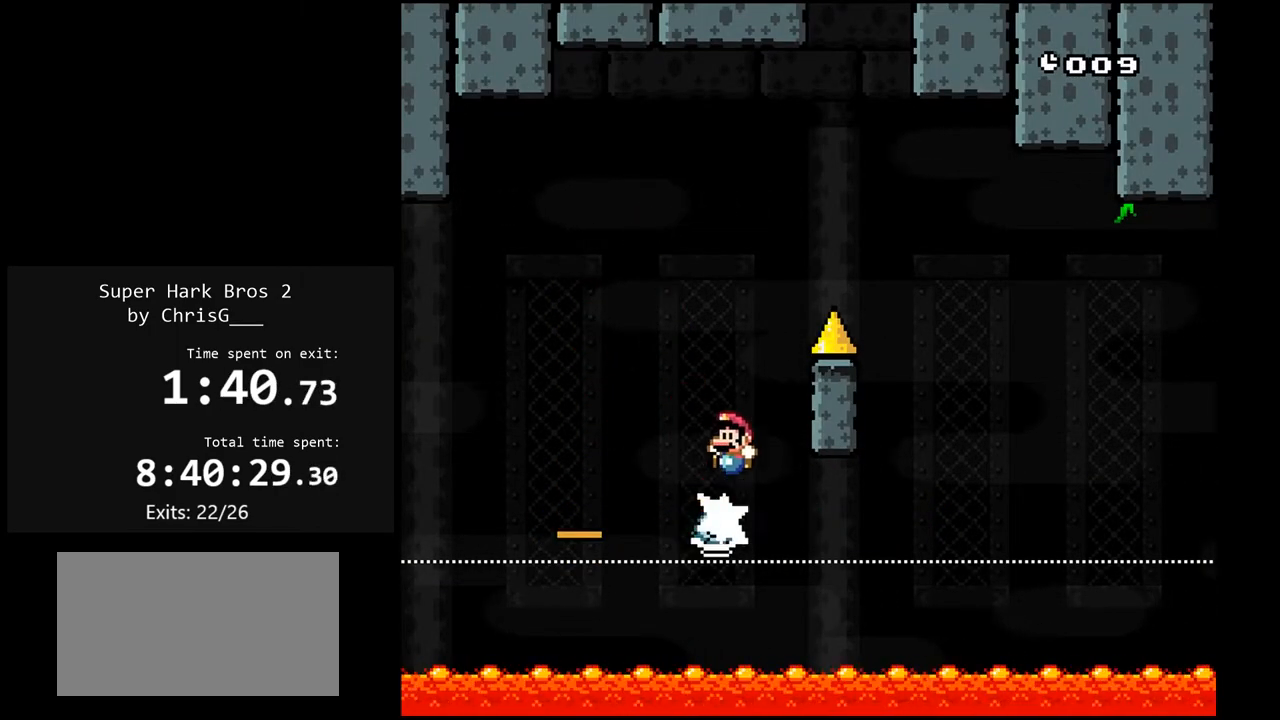
{"buttons": ["Y", "DPAD_RIGHT"], "events": [[500, "B", "up"]]}
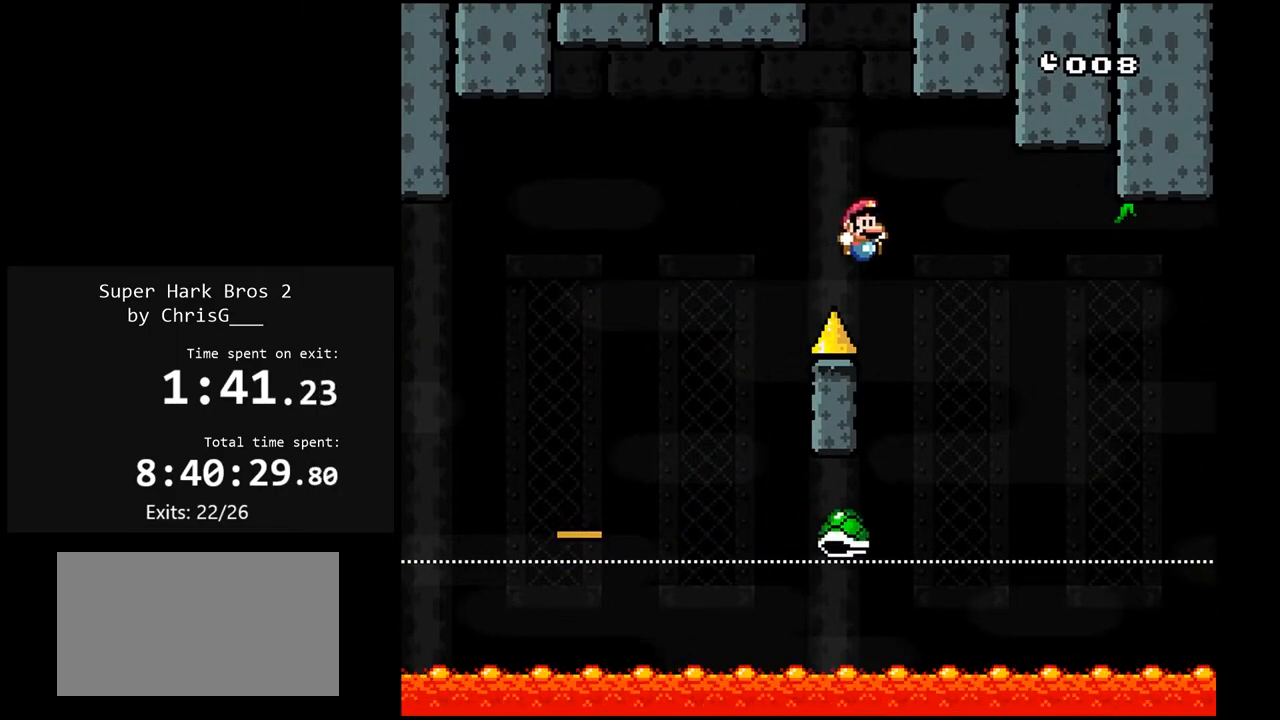
{"buttons": ["B", "Y", "DPAD_LEFT"], "events": [[17, "DPAD_RIGHT", "up"], [33, "DPAD_LEFT", "down"], [83, "DPAD_LEFT", "up"], [83, "DPAD_UP", "down"], [100, "DPAD_RIGHT", "down"], [100, "DPAD_UP", "up"], [133, "B", "down"], [400, "DPAD_RIGHT", "up"], [417, "DPAD_LEFT", "down"]]}
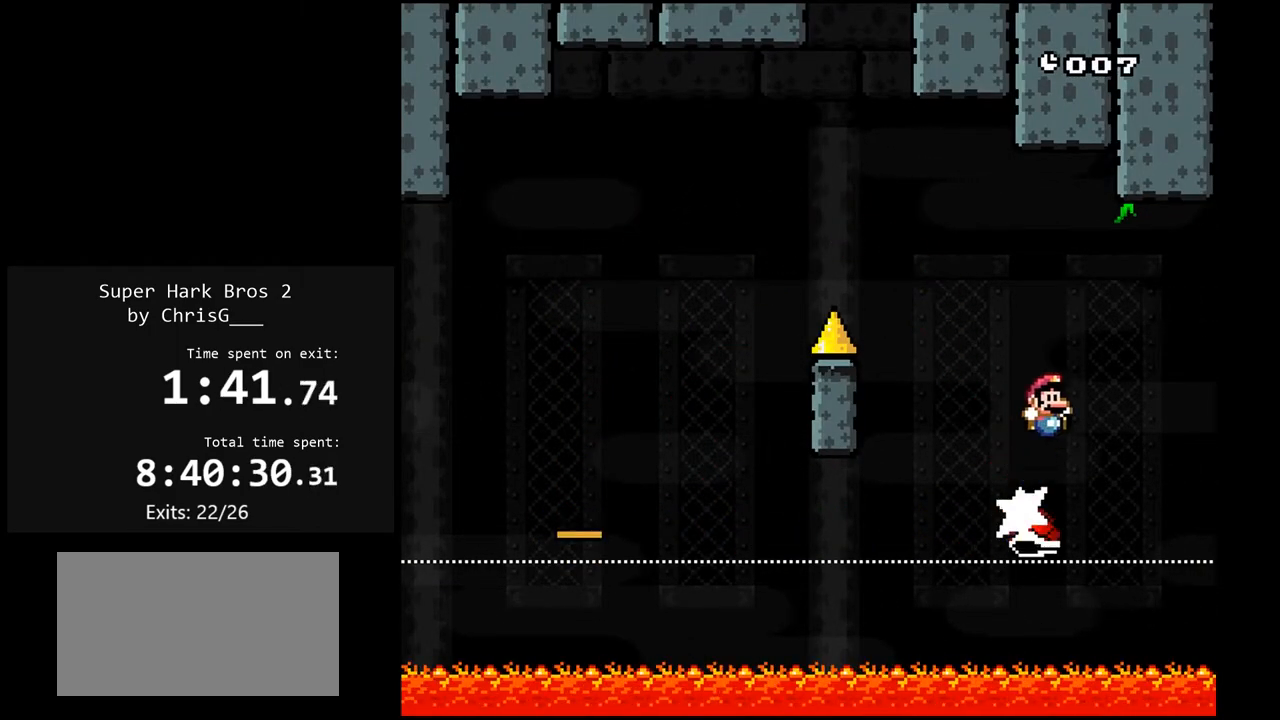
{"buttons": ["B", "Y", "DPAD_LEFT"], "events": [[283, "DPAD_LEFT", "up"], [283, "DPAD_RIGHT", "down"], [500, "DPAD_LEFT", "down"], [500, "DPAD_RIGHT", "up"]]}
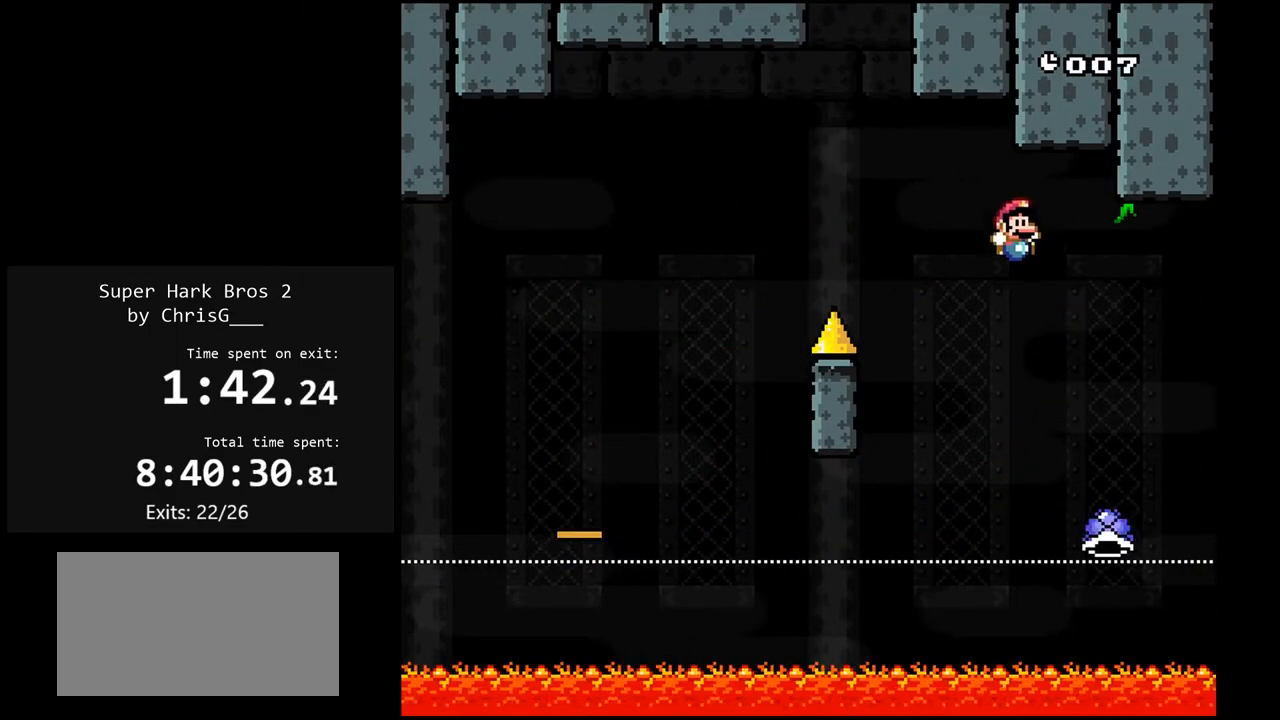
{"buttons": ["B", "Y", "DPAD_LEFT"], "events": []}
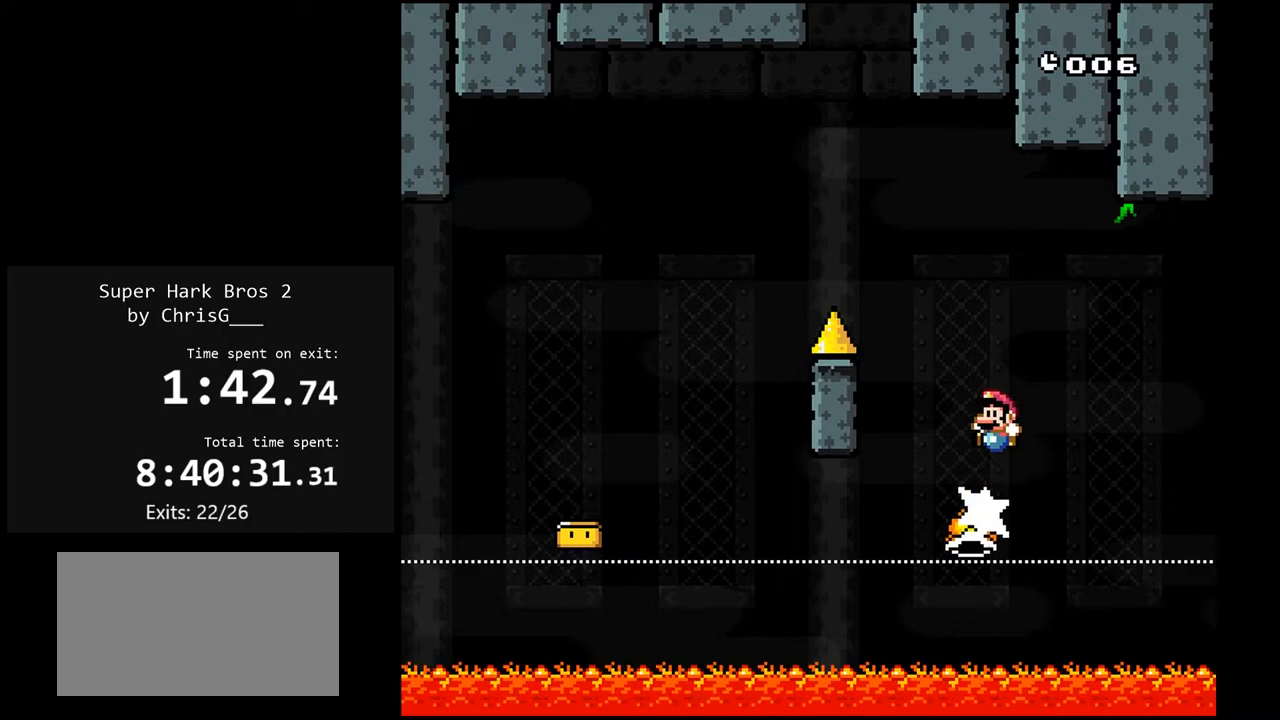
{"buttons": ["B", "Y", "DPAD_DOWN"], "events": [[233, "DPAD_LEFT", "up"], [233, "DPAD_RIGHT", "down"], [500, "DPAD_DOWN", "down"], [500, "DPAD_RIGHT", "up"]]}
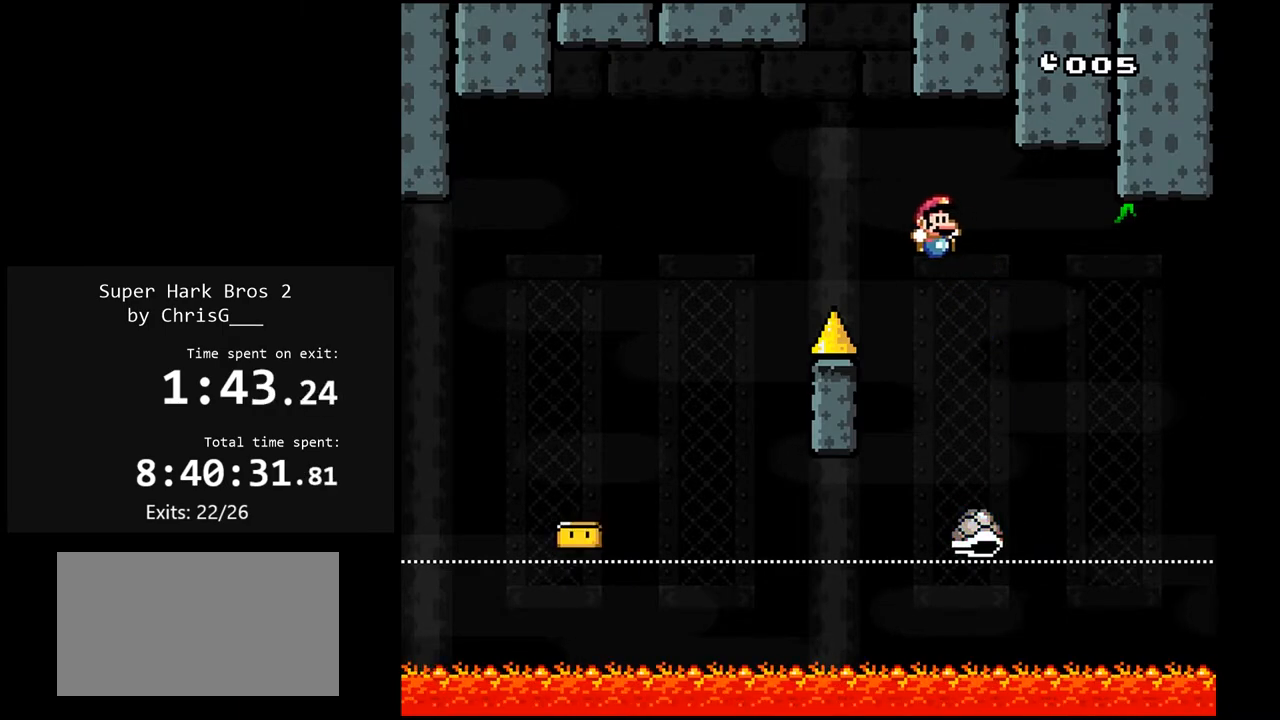
{"buttons": ["B", "Y", "DPAD_LEFT"], "events": [[17, "DPAD_DOWN", "up"], [33, "DPAD_LEFT", "down"]]}
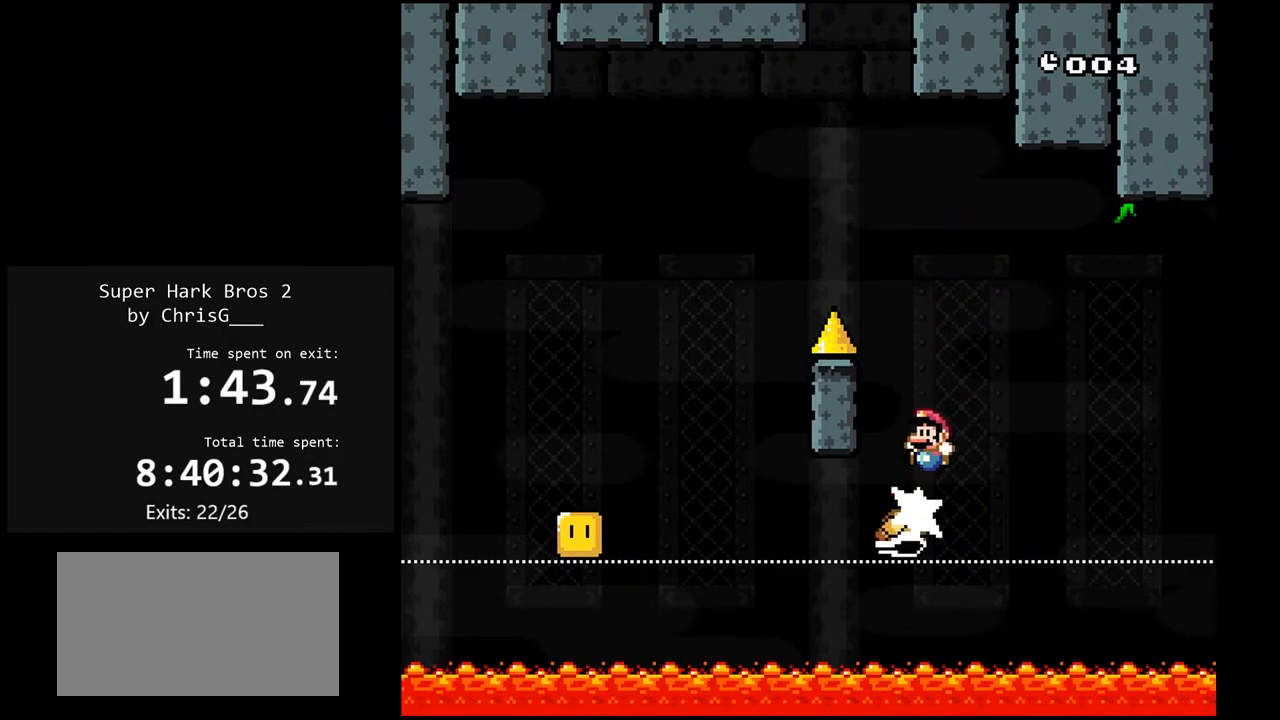
{"buttons": ["B", "Y", "DPAD_RIGHT"], "events": [[467, "DPAD_LEFT", "up"], [483, "DPAD_RIGHT", "down"]]}
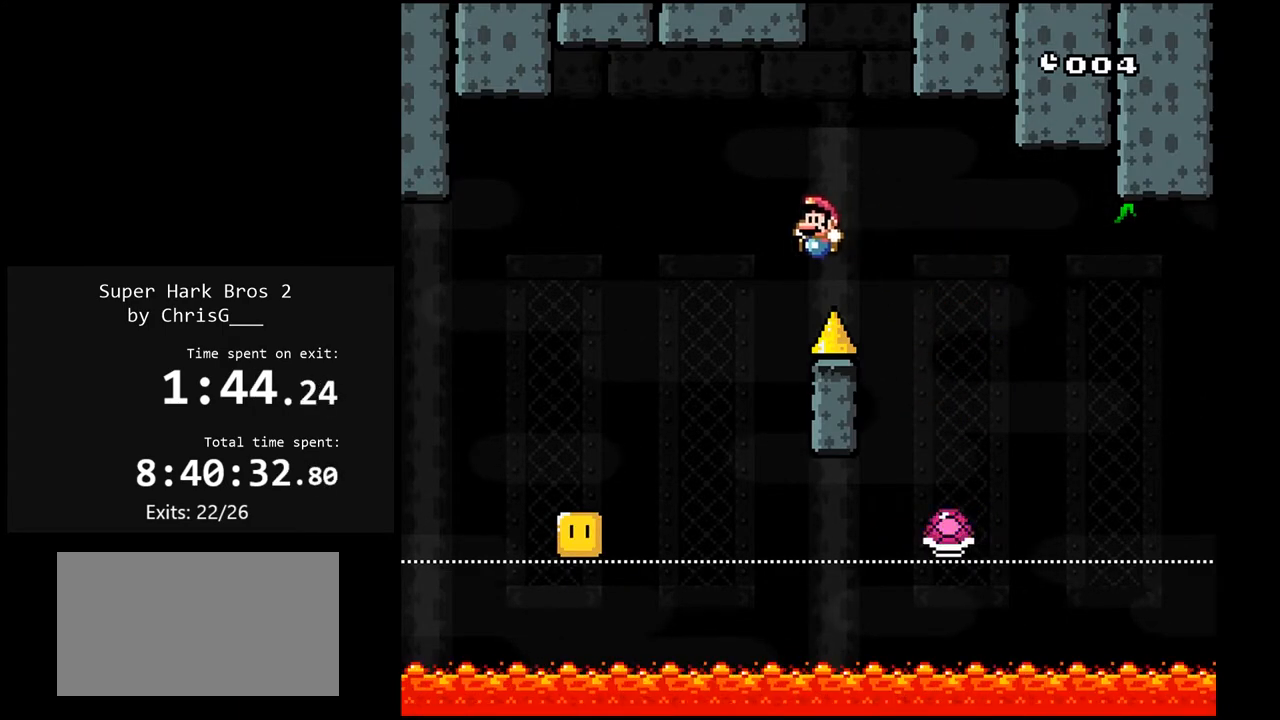
{"buttons": ["B", "Y", "DPAD_LEFT"], "events": [[283, "DPAD_DOWN", "down"], [283, "DPAD_RIGHT", "up"], [317, "DPAD_DOWN", "up"], [317, "DPAD_LEFT", "down"]]}
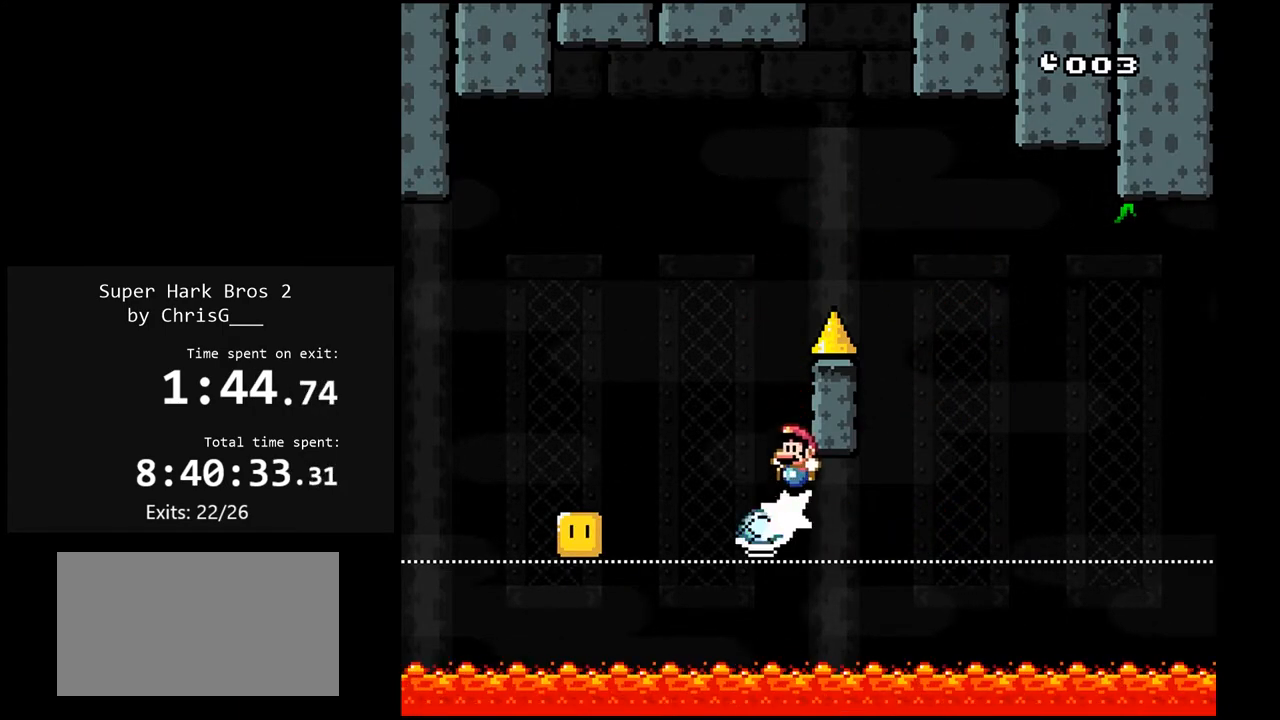
{"buttons": ["B", "Y", "DPAD_LEFT"], "events": []}
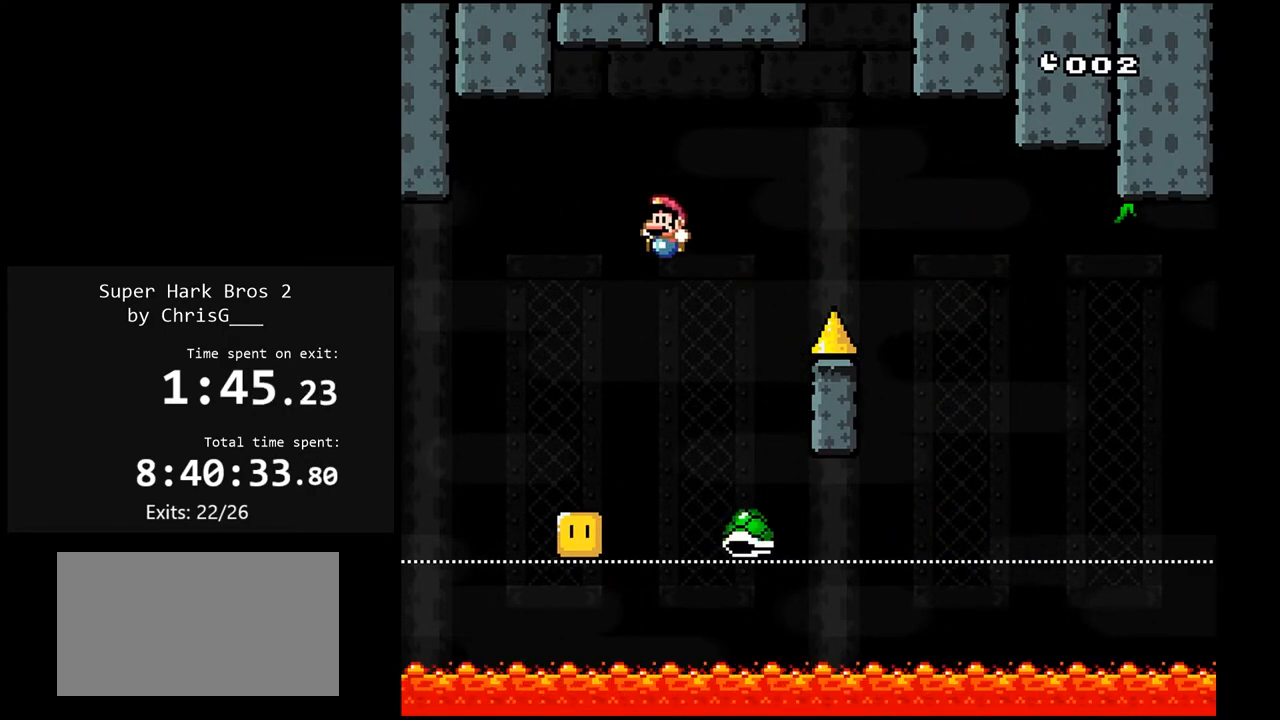
{"buttons": ["B", "Y", "DPAD_LEFT"]}
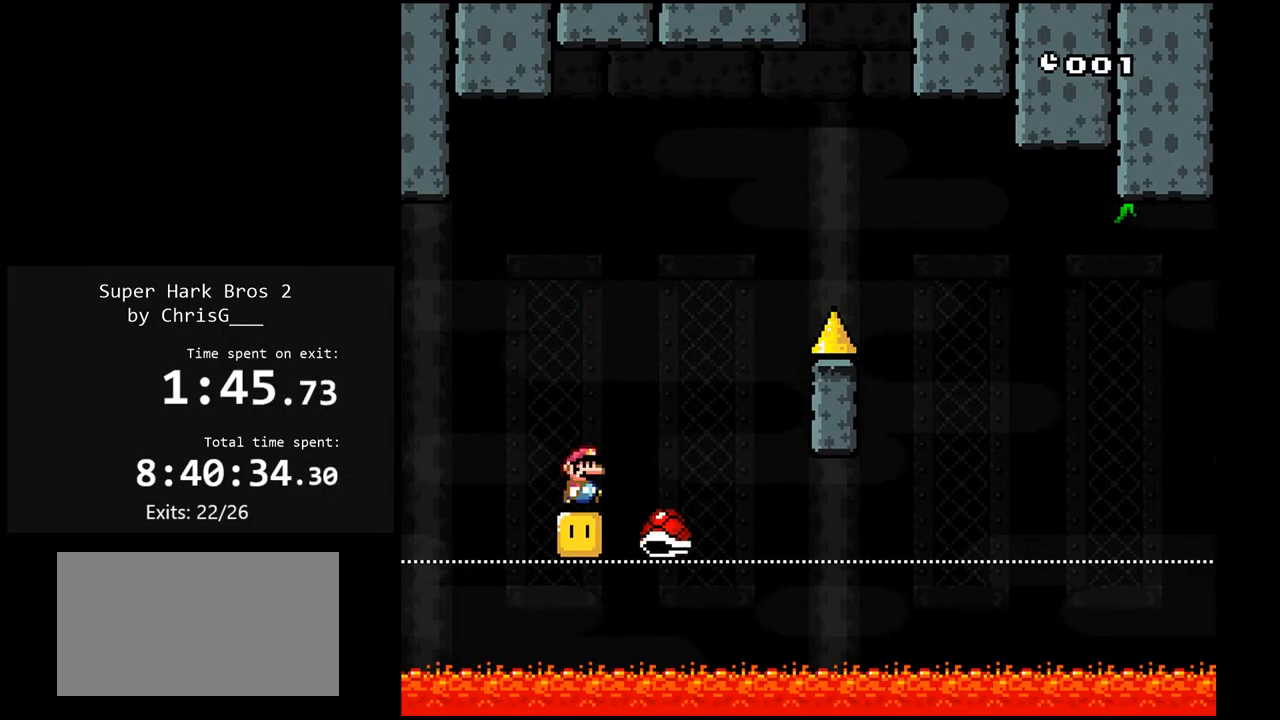
{"buttons": ["Y"], "events": [[133, "DPAD_LEFT", "up"], [150, "DPAD_RIGHT", "down"], [350, "DPAD_RIGHT", "up"], [417, "B", "up"]]}
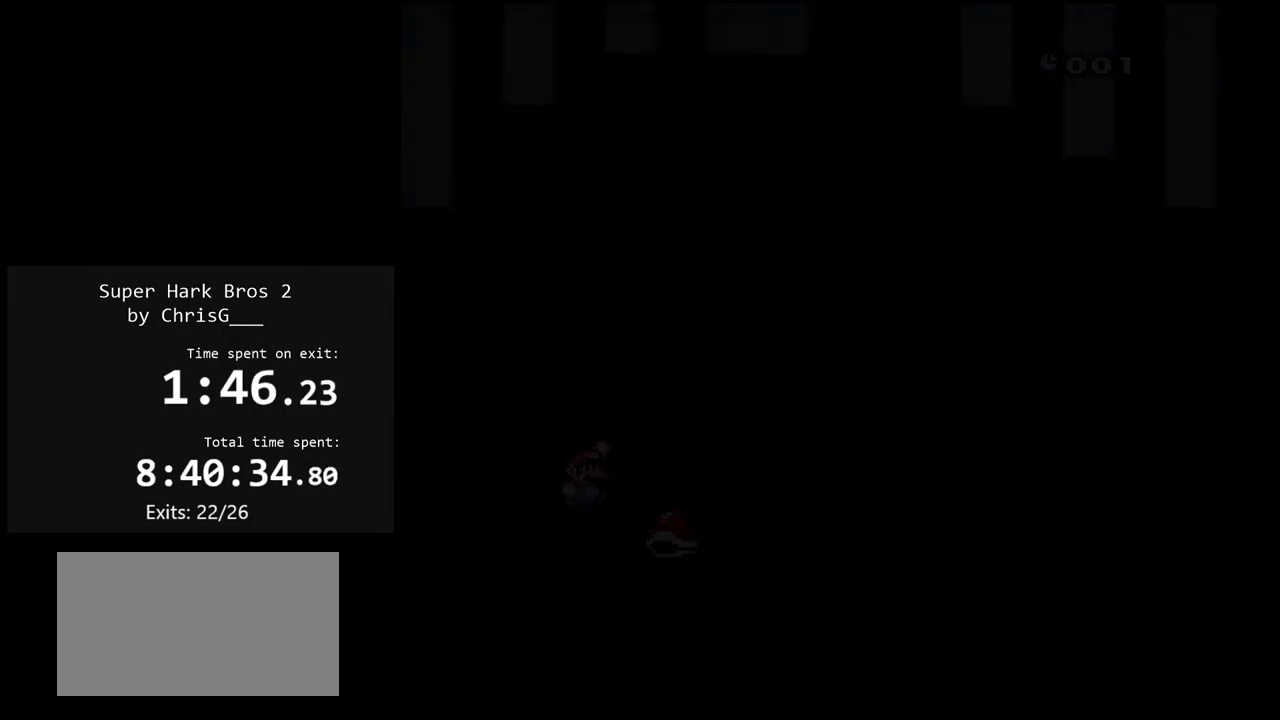
{"buttons": ["Y"], "events": []}
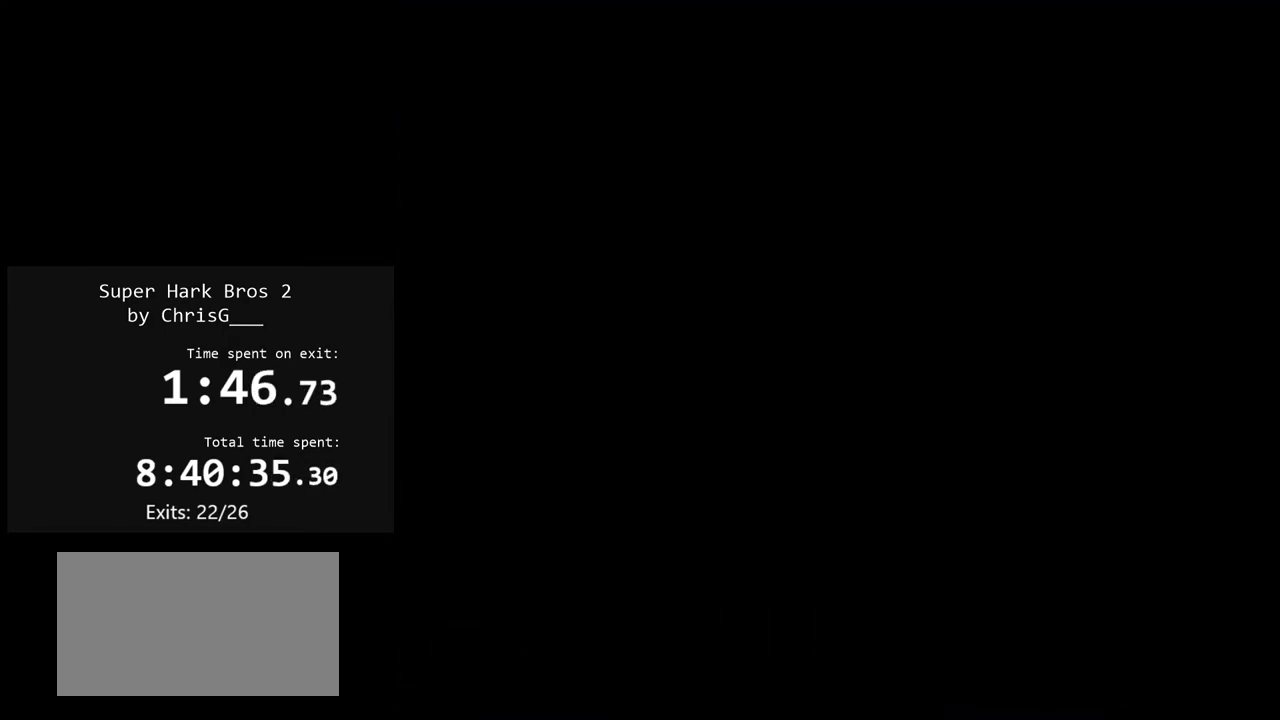
{"buttons": ["Y"], "events": []}